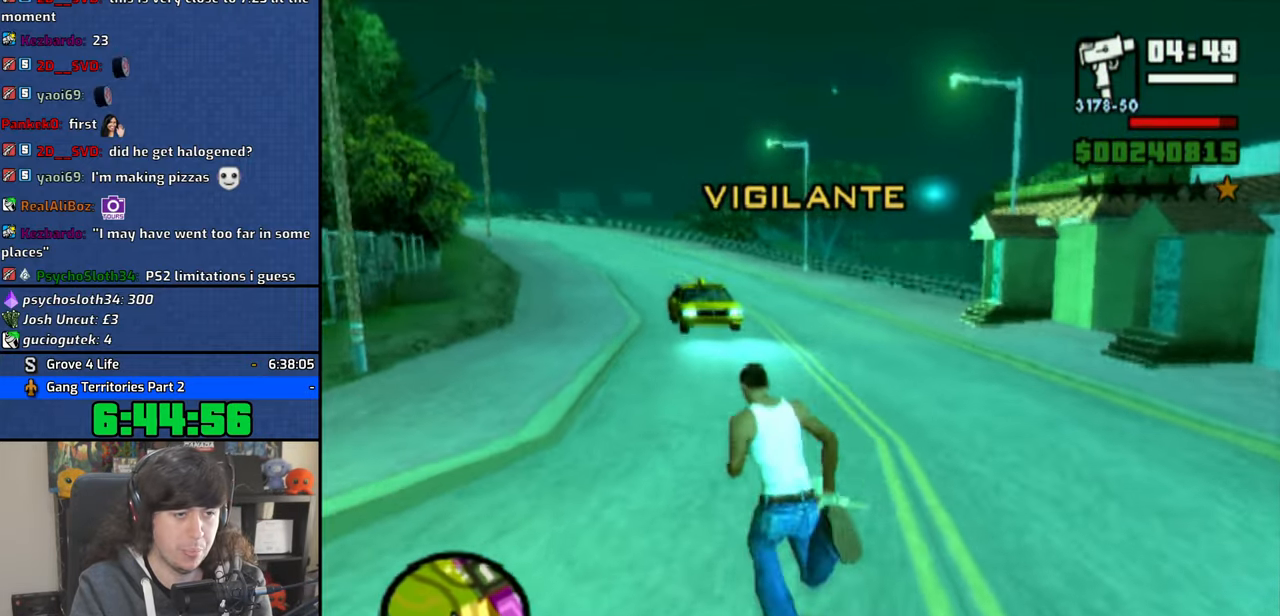
Gameplay with a controller (PlayStation layout); each line is a JSON object with the inputs held at the frame after it. "button_events" lists button changes between this image and that frame as [ms after this image, input, new state], when the widget could be followed in between (sticks are given only as held states). Not read: L2 R1 R2.
{"buttons": [], "left_stick": "up", "right_stick": "center", "button_events": [[116, "CROSS", "up"], [183, "CROSS", "down"], [283, "CROSS", "up"], [366, "CROSS", "down"], [466, "CROSS", "up"]]}
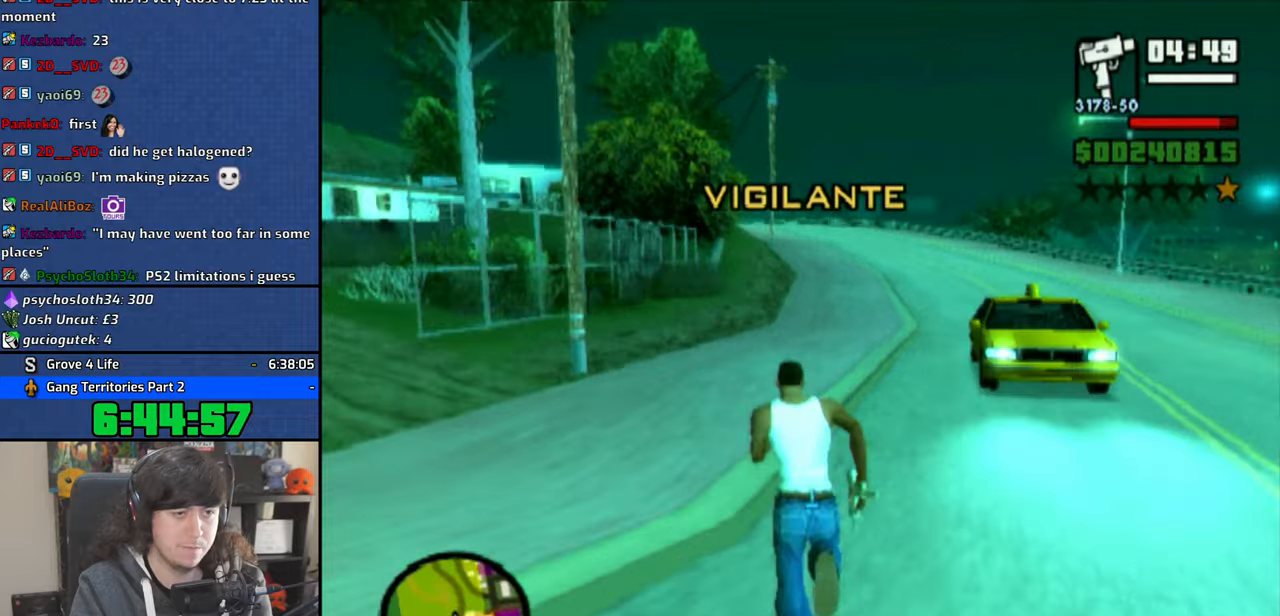
{"buttons": [], "left_stick": "up", "right_stick": "center", "button_events": [[33, "CROSS", "down"], [133, "CROSS", "up"], [200, "CROSS", "down"], [316, "CROSS", "up"], [400, "CROSS", "down"], [500, "CROSS", "up"]]}
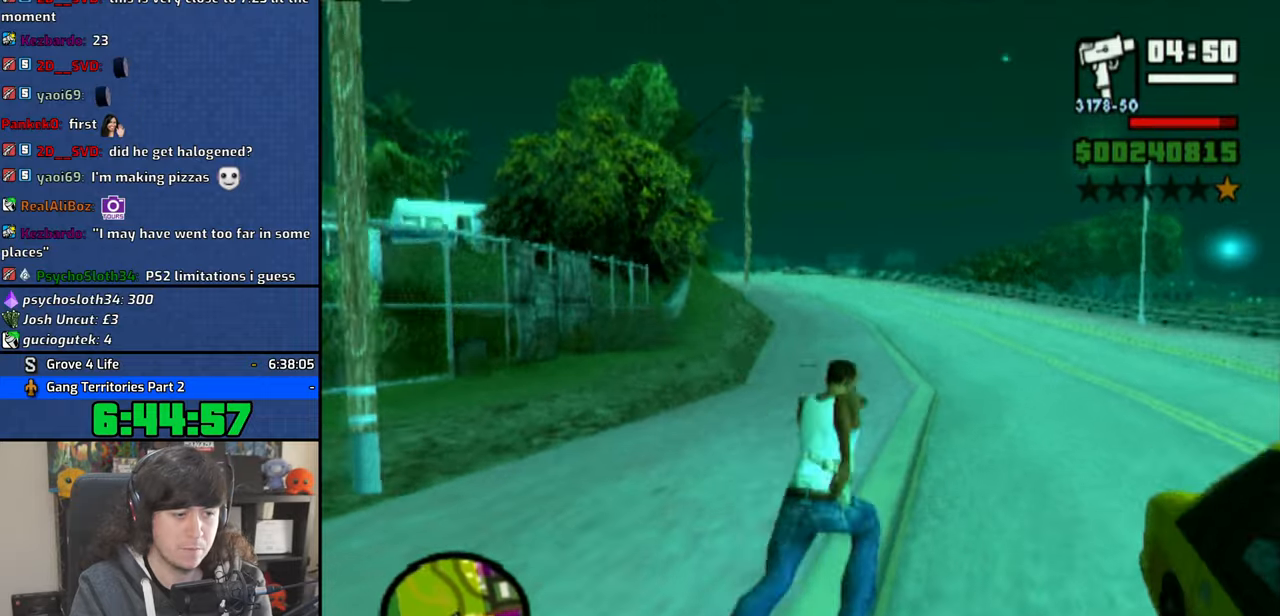
{"buttons": ["CROSS"], "left_stick": "up", "right_stick": "center", "button_events": [[66, "CROSS", "down"], [166, "CROSS", "up"], [266, "CROSS", "down"], [350, "CROSS", "up"], [433, "CROSS", "down"]]}
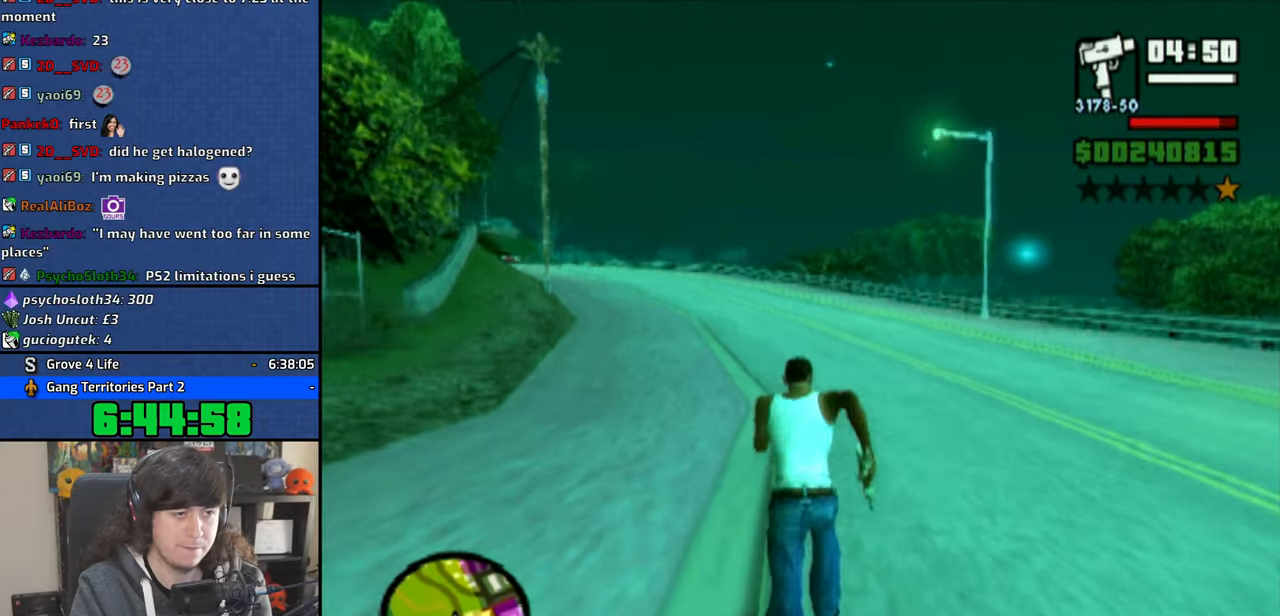
{"buttons": ["CROSS"], "left_stick": "up", "right_stick": "center", "button_events": [[33, "CROSS", "up"], [100, "CROSS", "down"], [200, "CROSS", "up"], [283, "CROSS", "down"], [383, "CROSS", "up"], [450, "CROSS", "down"]]}
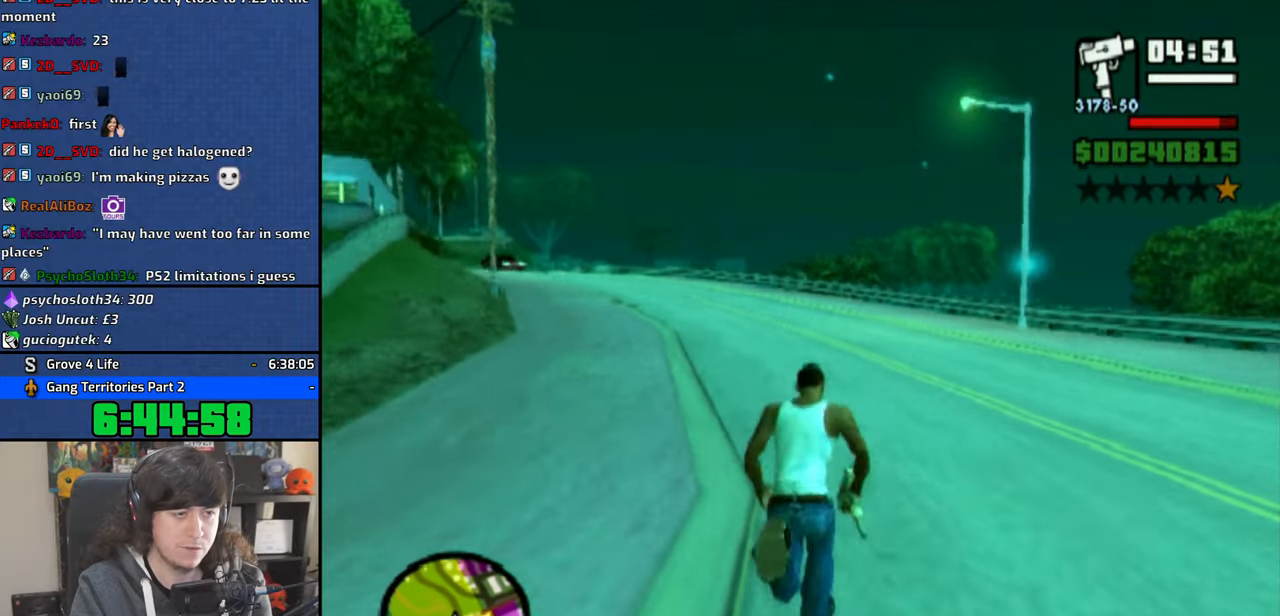
{"buttons": ["CROSS"], "left_stick": "up-left", "right_stick": "center", "button_events": [[66, "CROSS", "up"], [150, "CROSS", "down"], [250, "CROSS", "up"], [316, "CROSS", "down"], [433, "CROSS", "up"], [500, "CROSS", "down"]]}
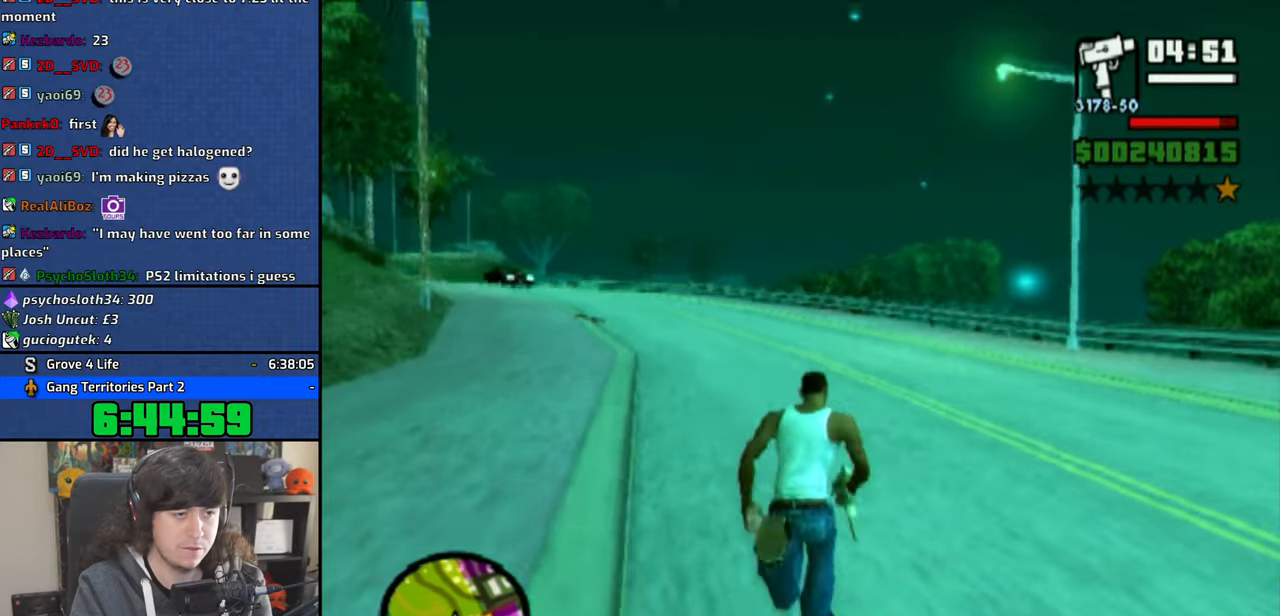
{"buttons": [], "left_stick": "up", "right_stick": "center", "button_events": [[100, "CROSS", "up"], [183, "CROSS", "down"], [283, "CROSS", "up"], [350, "CROSS", "down"], [466, "CROSS", "up"]]}
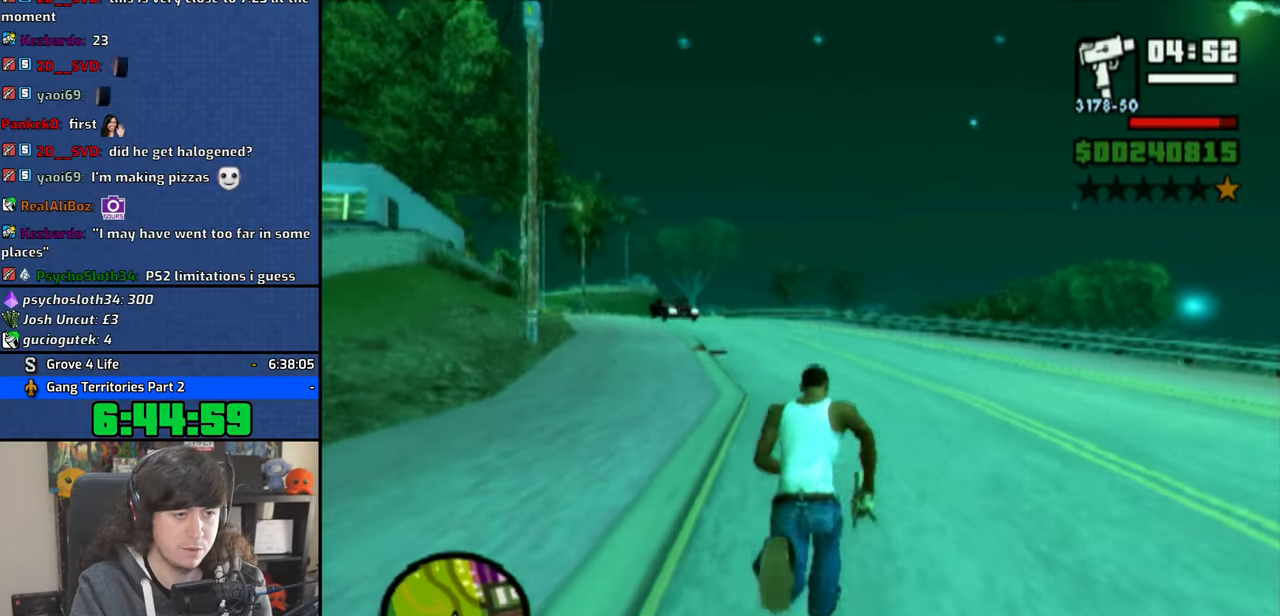
{"buttons": [], "left_stick": "up", "right_stick": "center", "button_events": [[33, "CROSS", "down"], [150, "CROSS", "up"], [216, "CROSS", "down"], [333, "CROSS", "up"], [400, "CROSS", "down"], [500, "CROSS", "up"]]}
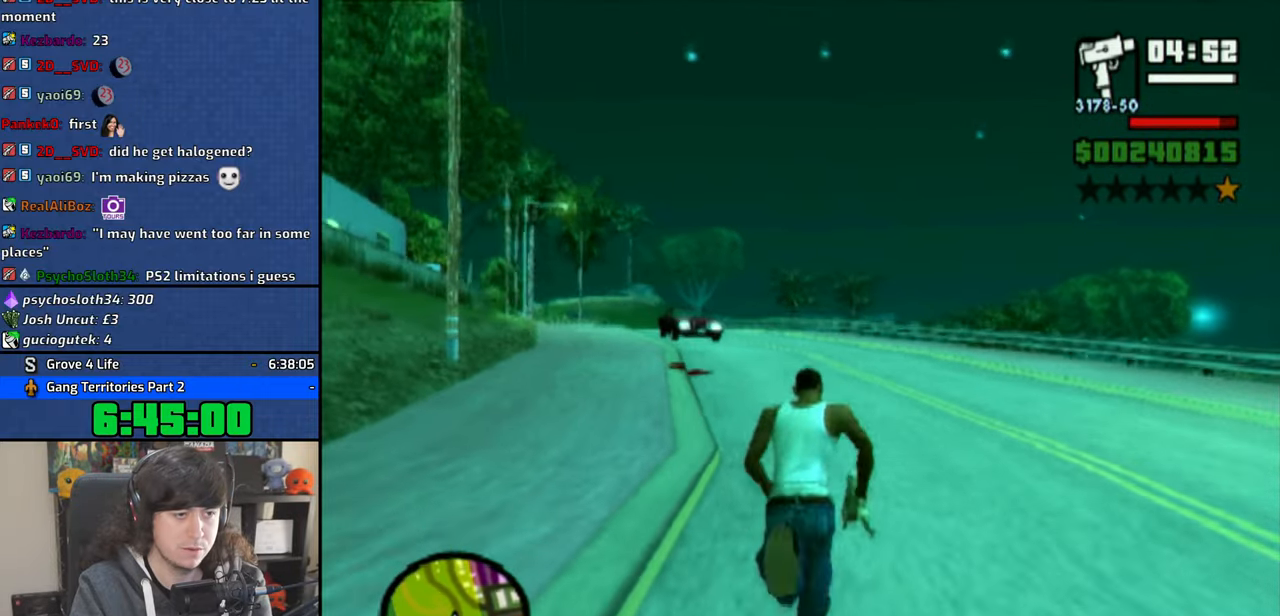
{"buttons": ["CROSS"], "left_stick": "up", "right_stick": "center", "button_events": [[83, "CROSS", "down"], [183, "CROSS", "up"], [266, "CROSS", "down"], [350, "CROSS", "up"], [433, "CROSS", "down"]]}
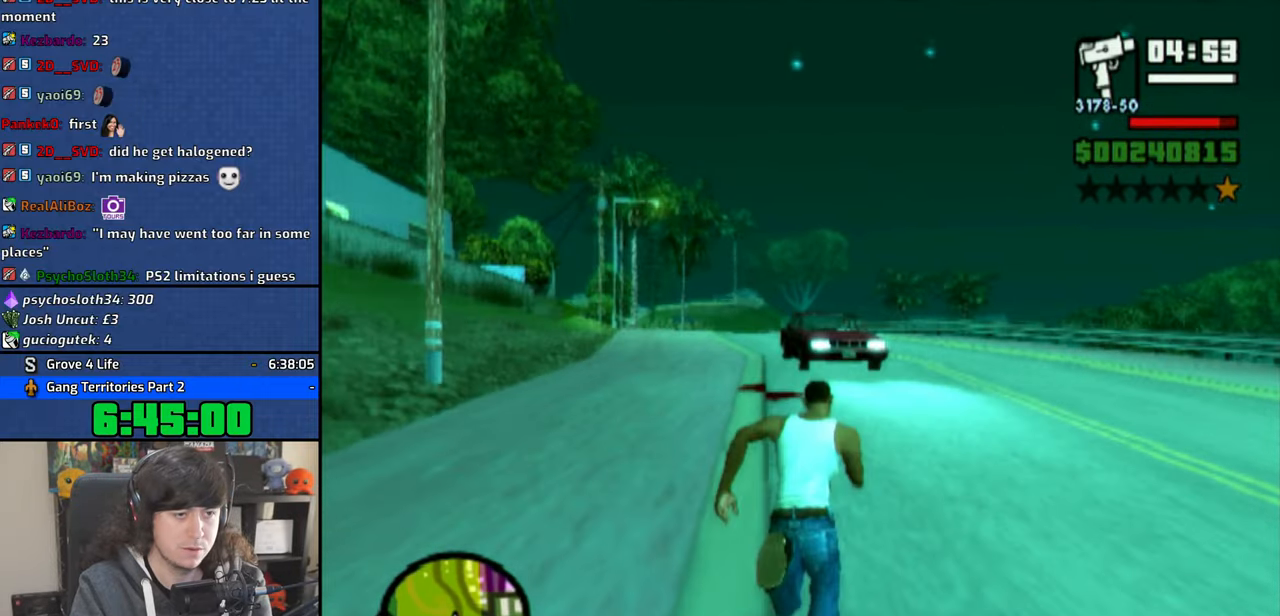
{"buttons": [], "left_stick": "up", "right_stick": "center", "button_events": [[33, "CROSS", "up"]]}
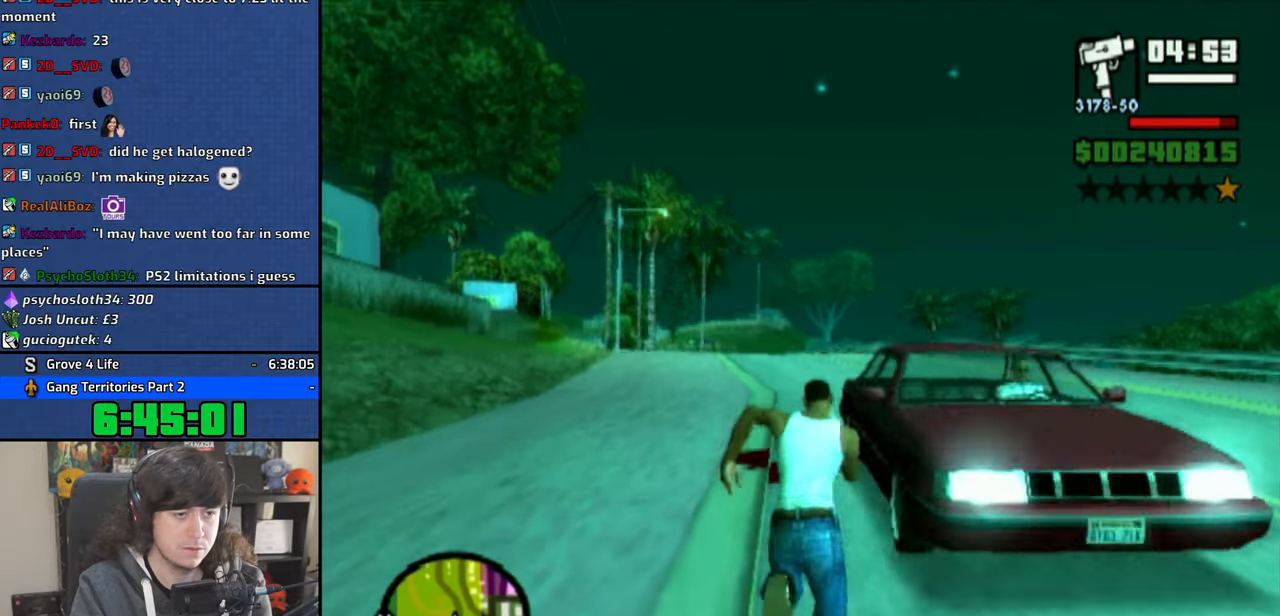
{"buttons": [], "left_stick": "up", "right_stick": "center", "button_events": [[33, "CROSS", "down"], [116, "CROSS", "up"], [200, "CROSS", "down"], [300, "CROSS", "up"], [383, "CROSS", "down"], [483, "CROSS", "up"]]}
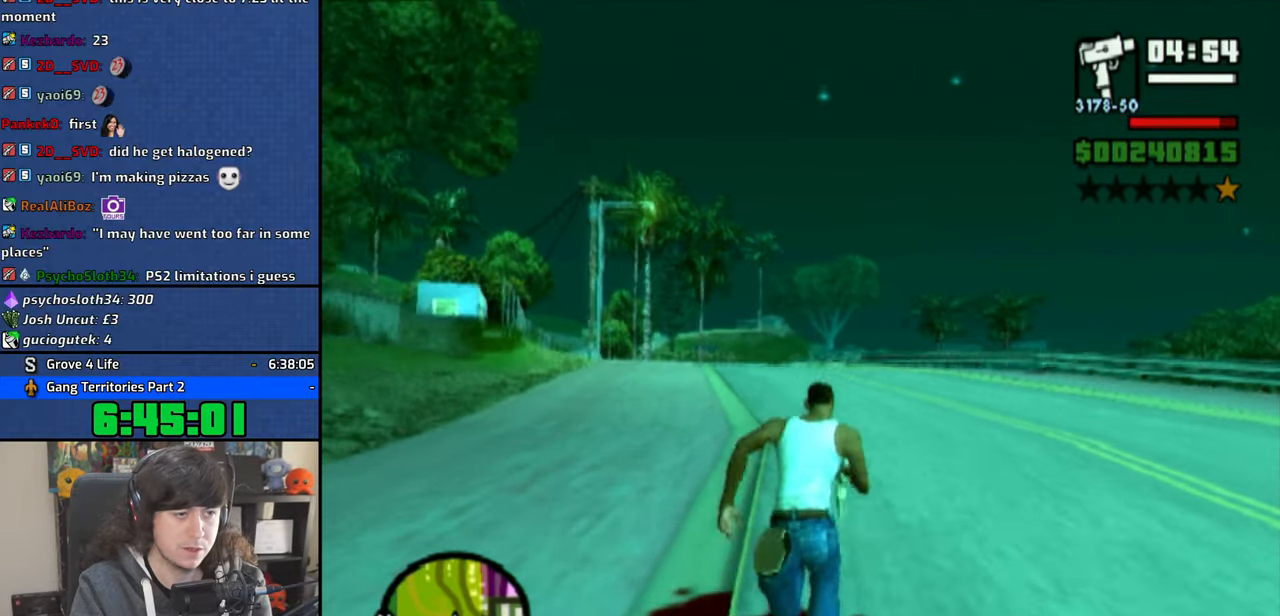
{"buttons": [], "left_stick": "up", "right_stick": "center", "button_events": [[50, "CROSS", "down"], [166, "CROSS", "up"], [233, "CROSS", "down"], [333, "CROSS", "up"]]}
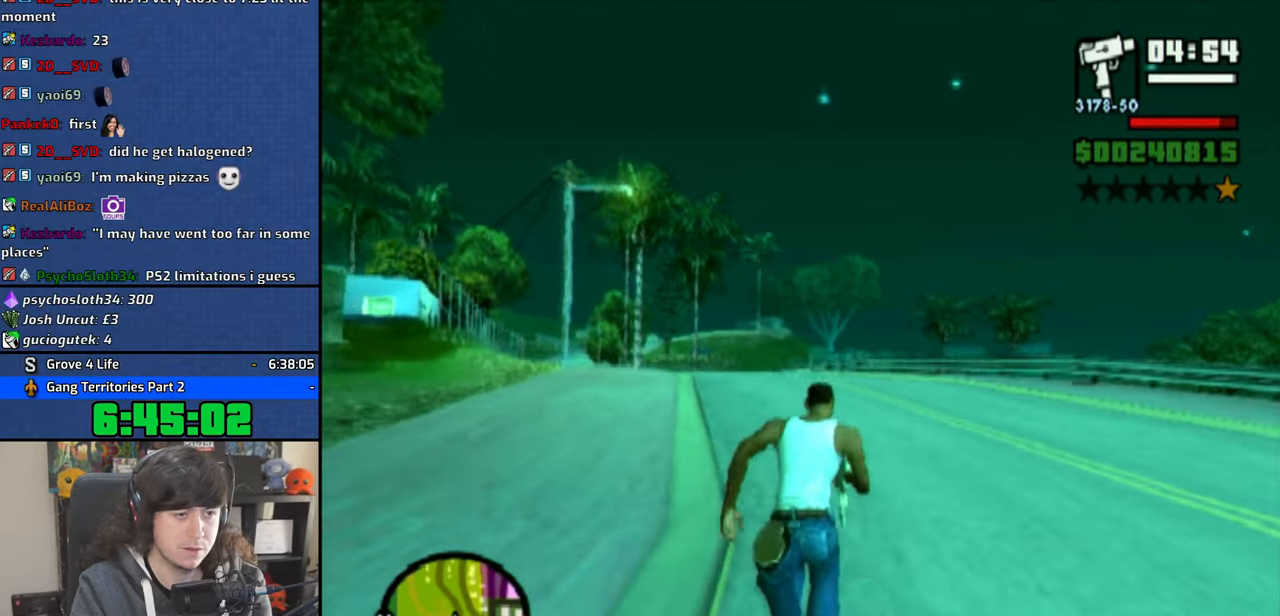
{"buttons": [], "left_stick": "up", "right_stick": "center", "button_events": []}
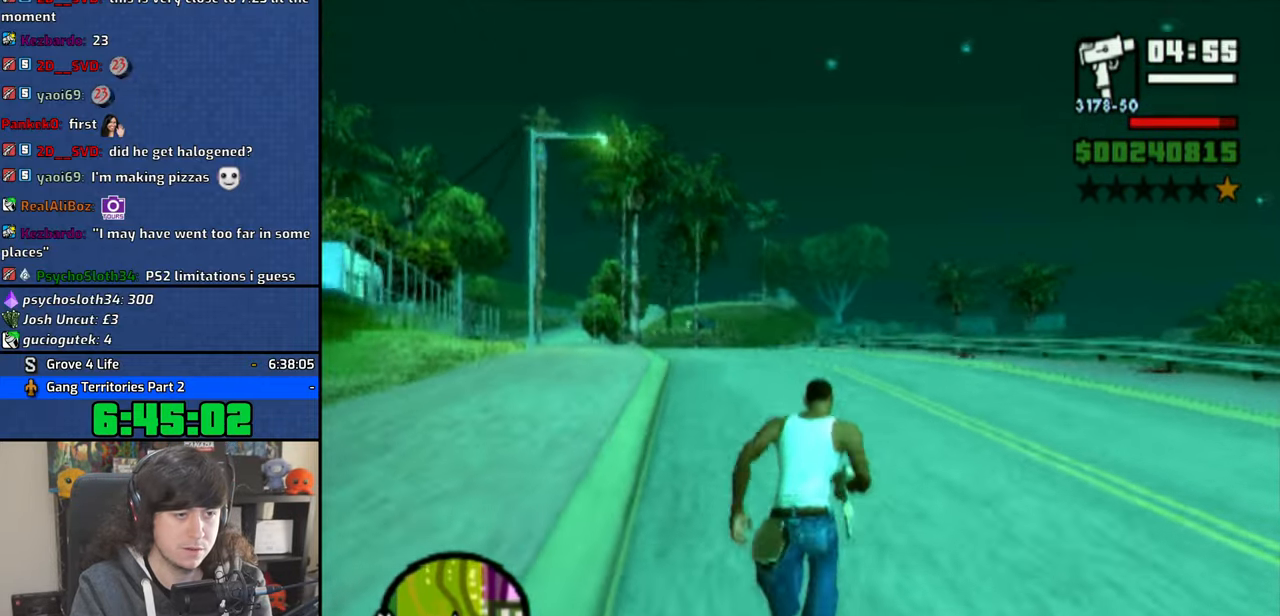
{"buttons": [], "left_stick": "up", "right_stick": "down-left", "button_events": []}
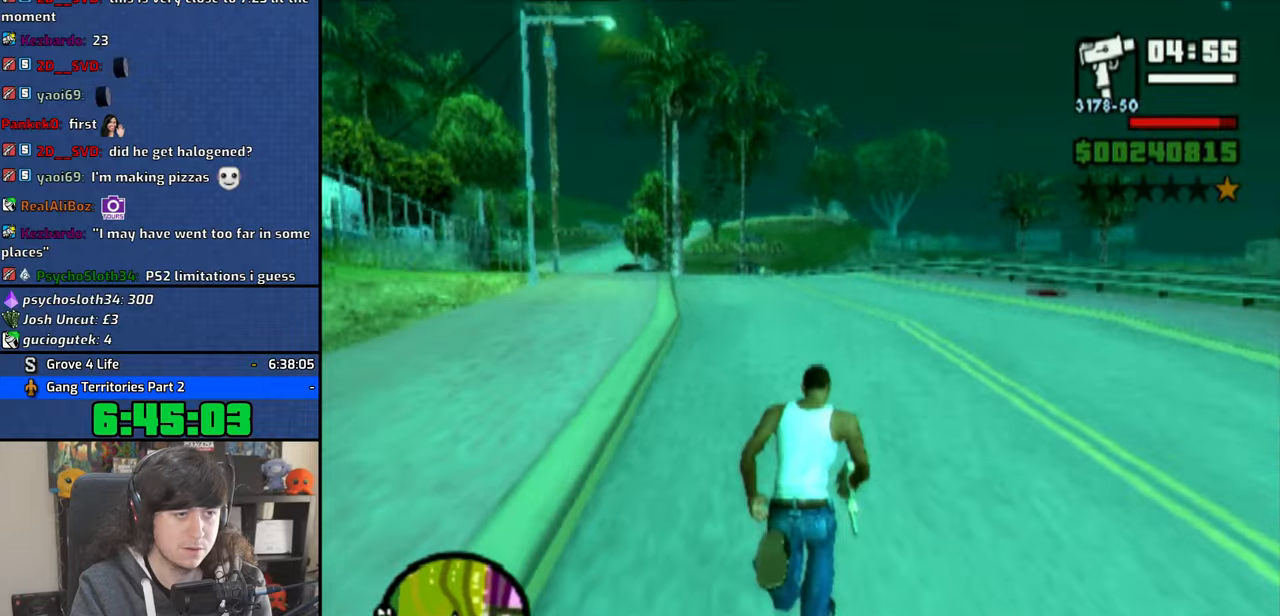
{"buttons": [], "left_stick": "up", "right_stick": "down-left", "button_events": []}
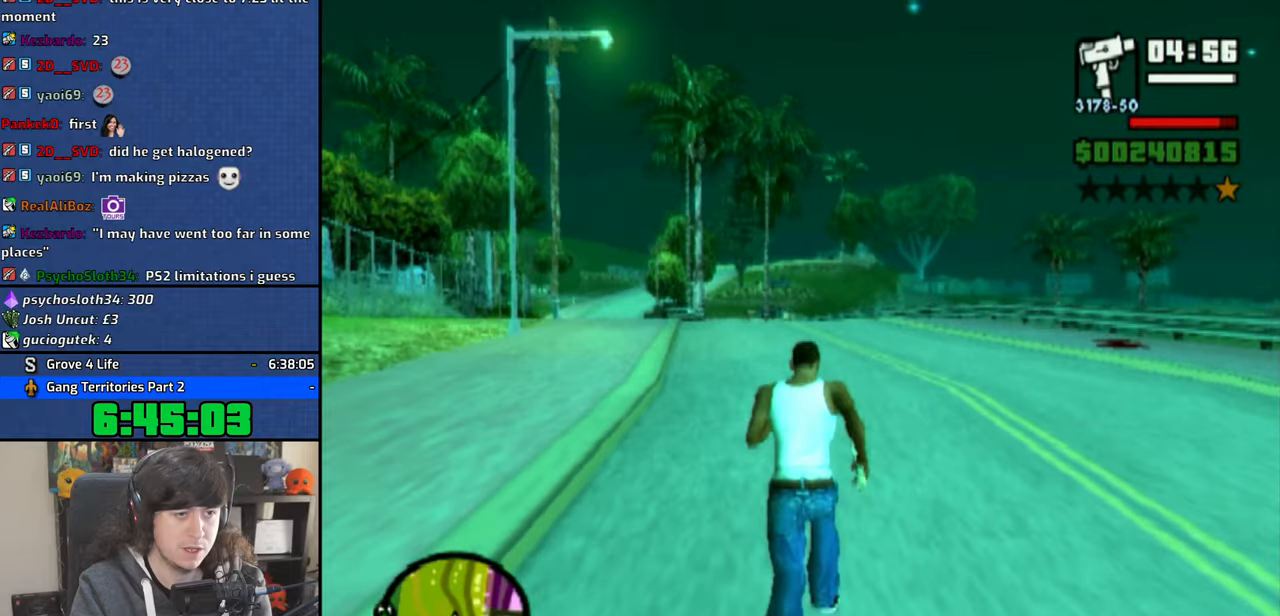
{"buttons": [], "left_stick": "up", "right_stick": "down-left", "button_events": []}
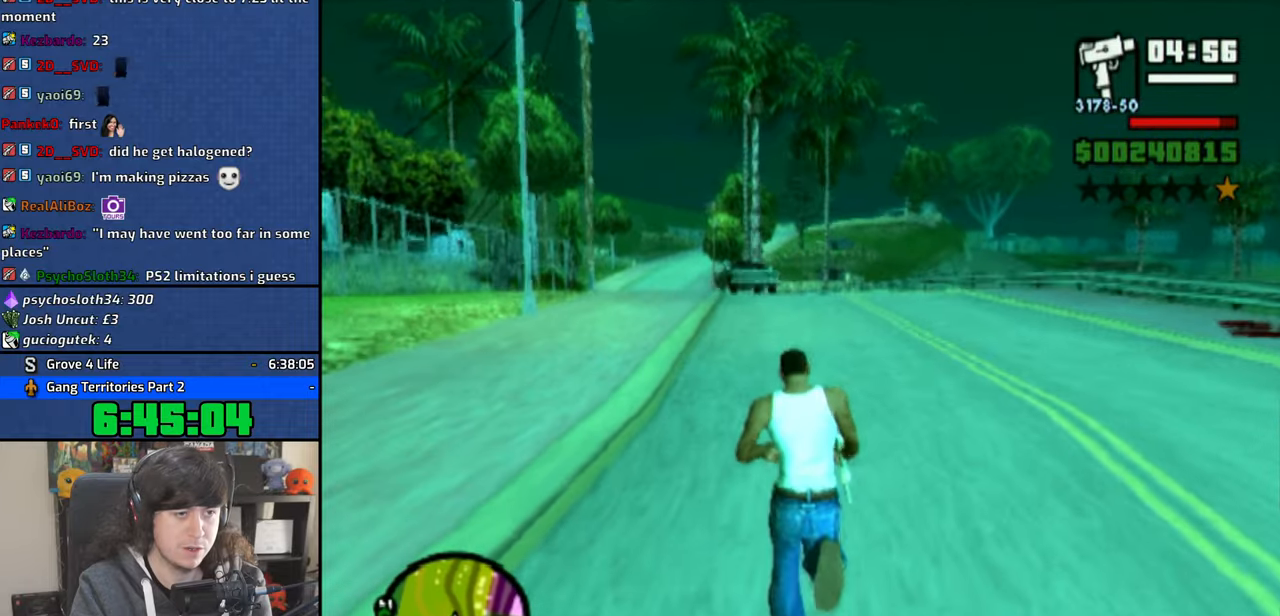
{"buttons": [], "left_stick": "down-left", "right_stick": "left", "button_events": []}